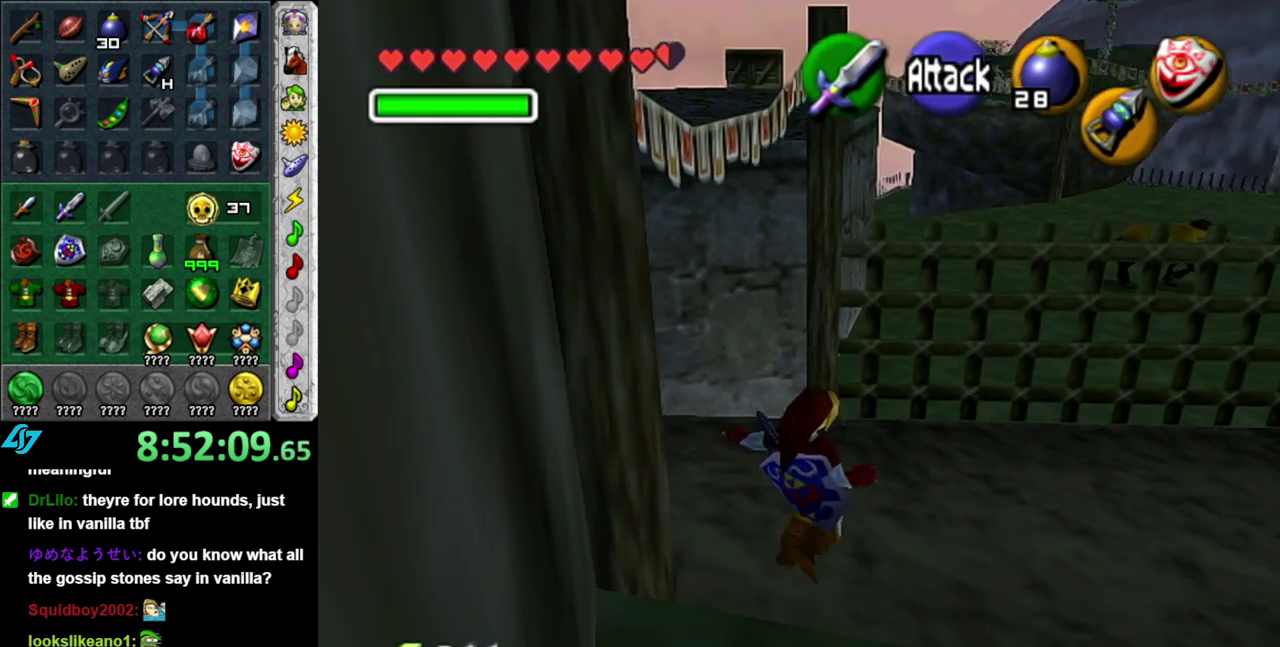
Gameplay with a controller (Nintendo layout); each line is a JSON object with the inputs held at the frame after it. "events" lists button and stick changes between this image and that frame as [ms after this image, input, new state], when the widget could be followed in between. This overlay highlights the sticks when they move; stick clicks (L3 R3) are not distinguishable. Not read: L2 L3 R2 R3 Y other_buttons.
{"buttons": ["L1"], "left_stick": "up", "right_stick": "center", "events": [[17, "left_stick", "up-left"], [150, "left_stick", "left"], [267, "A", "down"], [367, "L1", "down"], [367, "left_stick", "up-left"], [433, "A", "up"], [450, "left_stick", "up"]]}
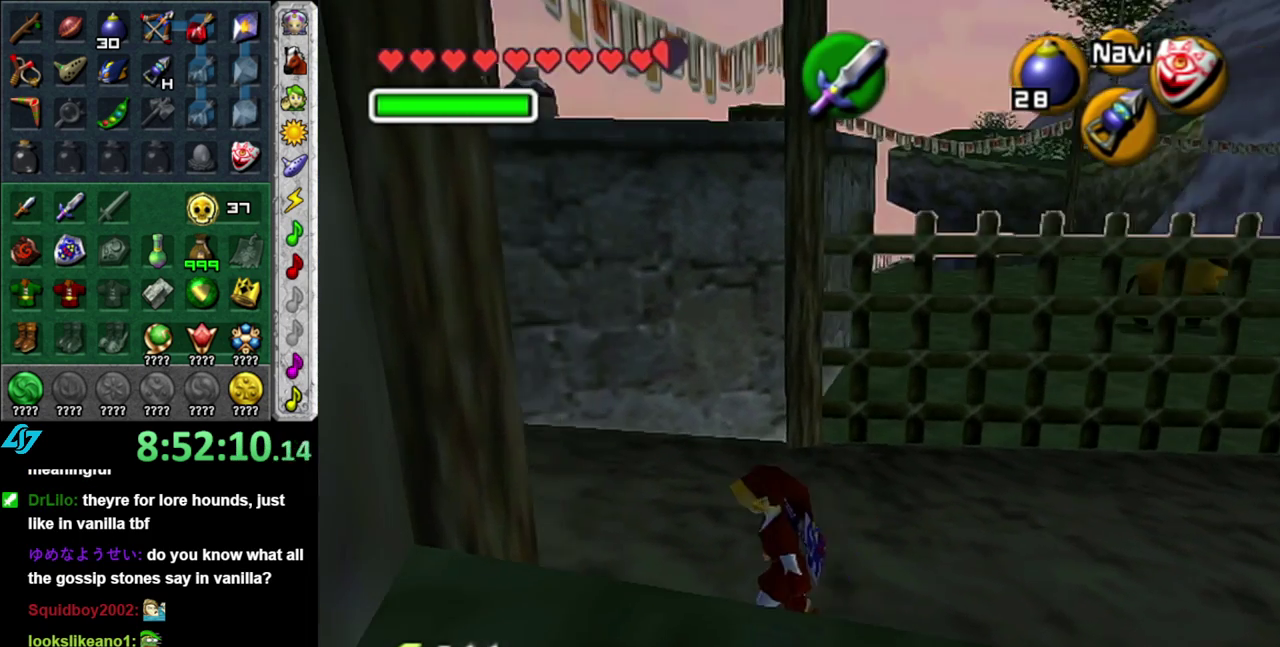
{"buttons": [], "left_stick": "up", "right_stick": "center", "events": [[117, "L1", "up"]]}
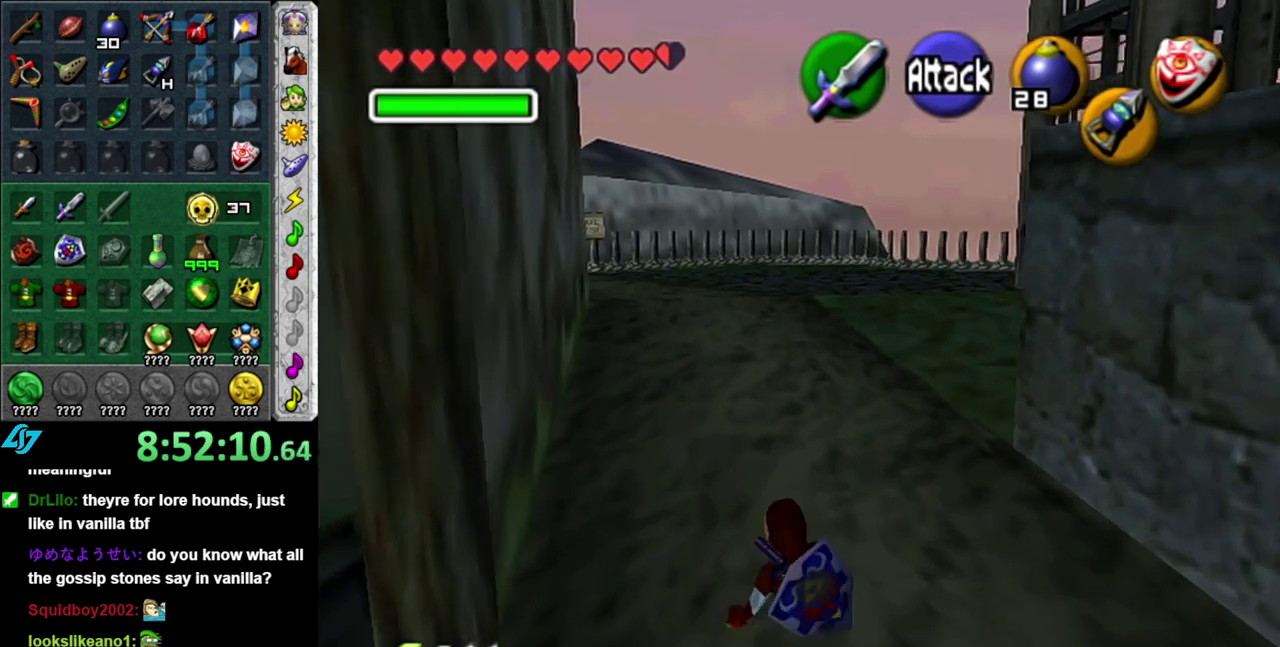
{"buttons": [], "left_stick": "up", "right_stick": "center", "events": [[150, "A", "down"], [300, "A", "up"]]}
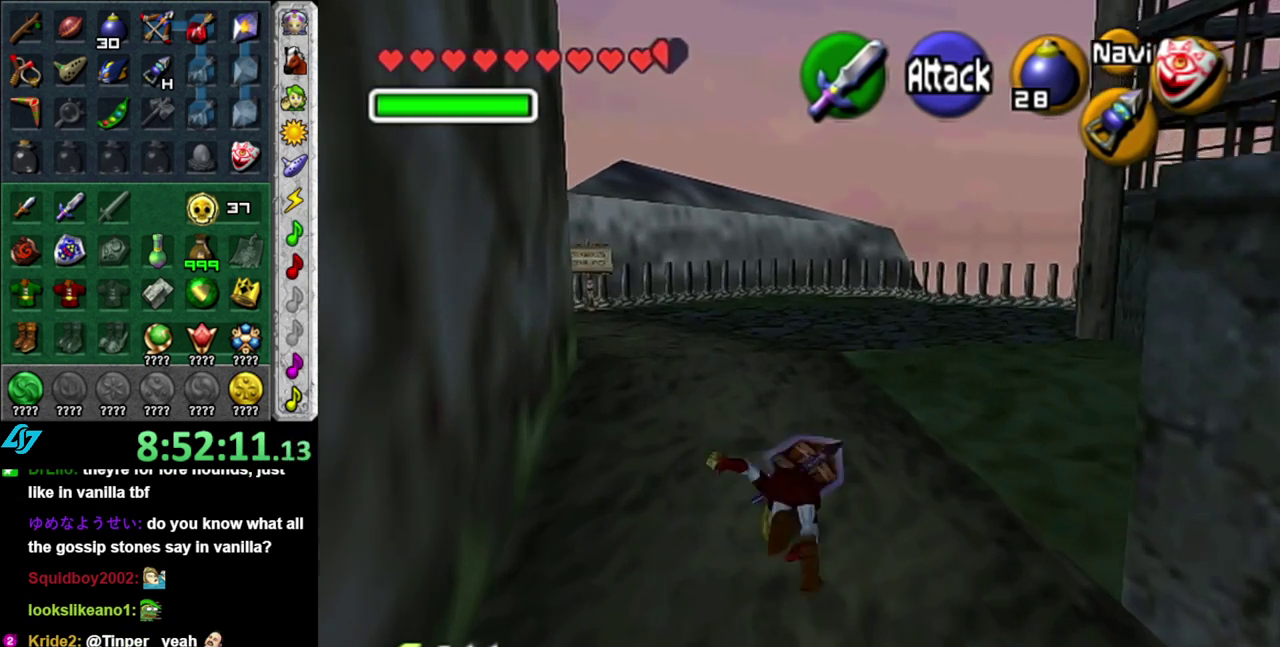
{"buttons": ["A"], "left_stick": "up", "right_stick": "center", "events": [[400, "A", "down"]]}
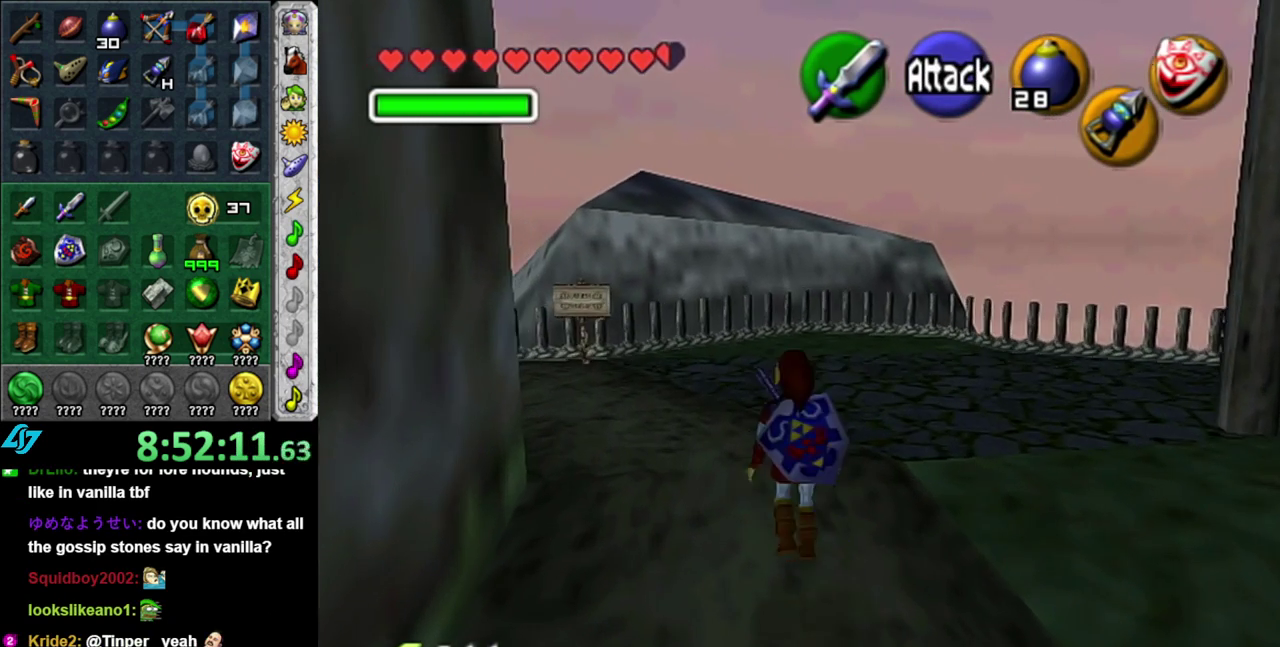
{"buttons": [], "left_stick": "up-left", "right_stick": "center", "events": [[50, "A", "up"], [400, "left_stick", "up-left"]]}
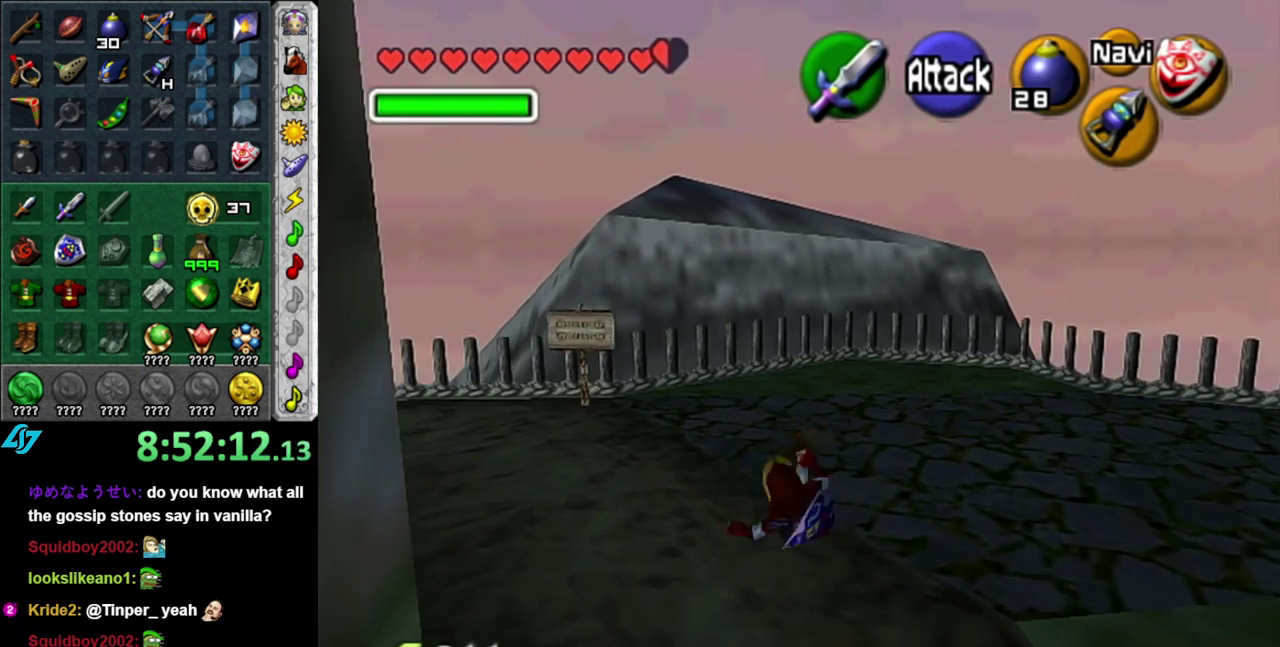
{"buttons": [], "left_stick": "up-left", "right_stick": "center", "events": [[83, "left_stick", "left"], [183, "left_stick", "up-left"], [233, "A", "down"], [400, "A", "up"]]}
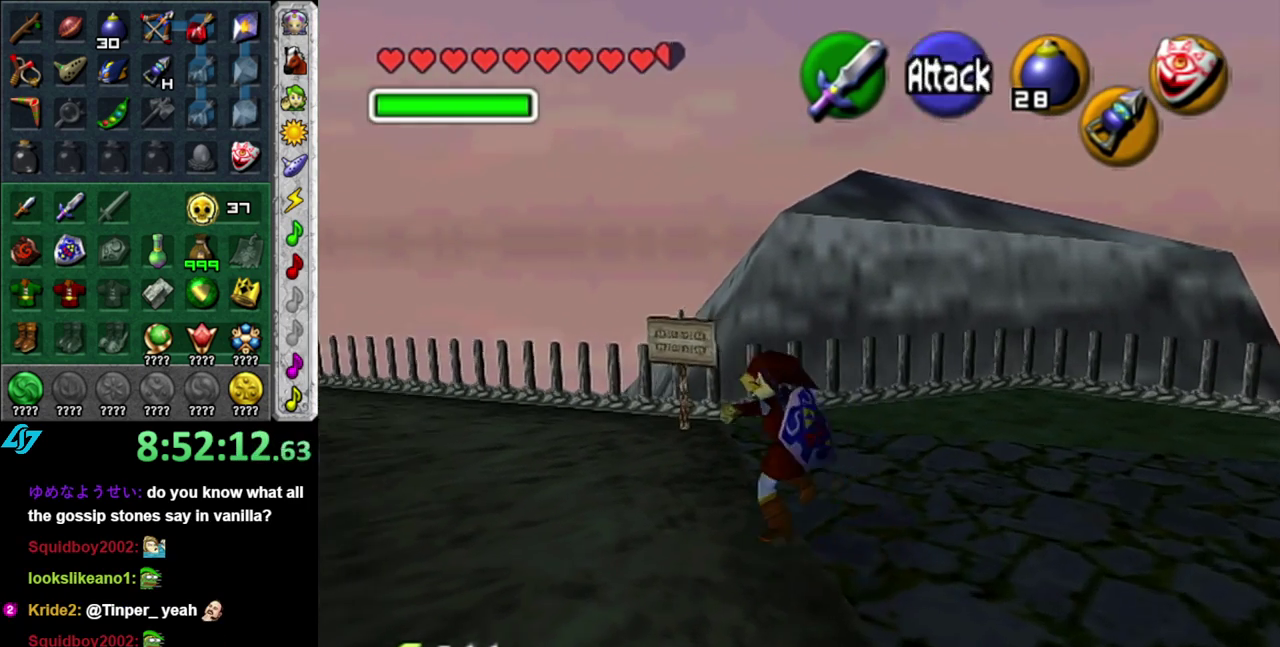
{"buttons": [], "left_stick": "right", "right_stick": "center", "events": [[50, "left_stick", "up"], [117, "left_stick", "center"], [217, "left_stick", "right"]]}
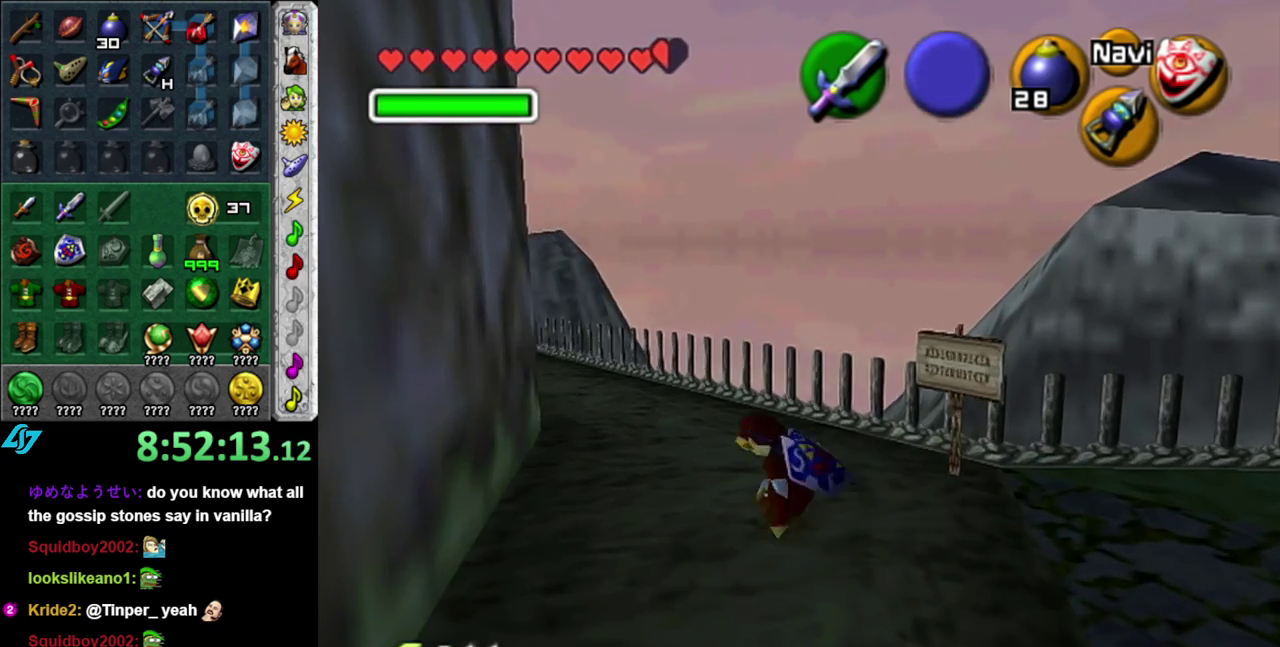
{"buttons": ["A"], "left_stick": "center", "right_stick": "center", "events": [[17, "left_stick", "up-right"], [150, "A", "down"], [233, "A", "up"], [233, "left_stick", "center"], [333, "A", "down"], [400, "A", "up"], [467, "A", "down"]]}
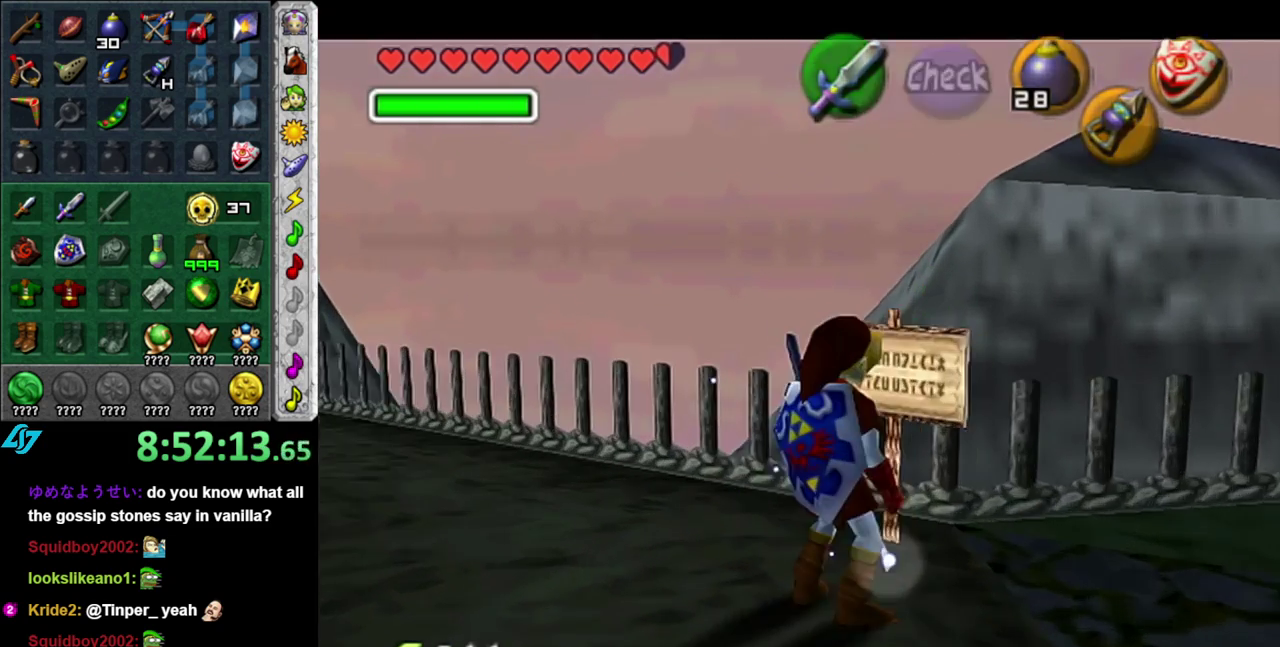
{"buttons": [], "left_stick": "up-left", "right_stick": "center", "events": [[50, "A", "up"], [300, "left_stick", "up-left"]]}
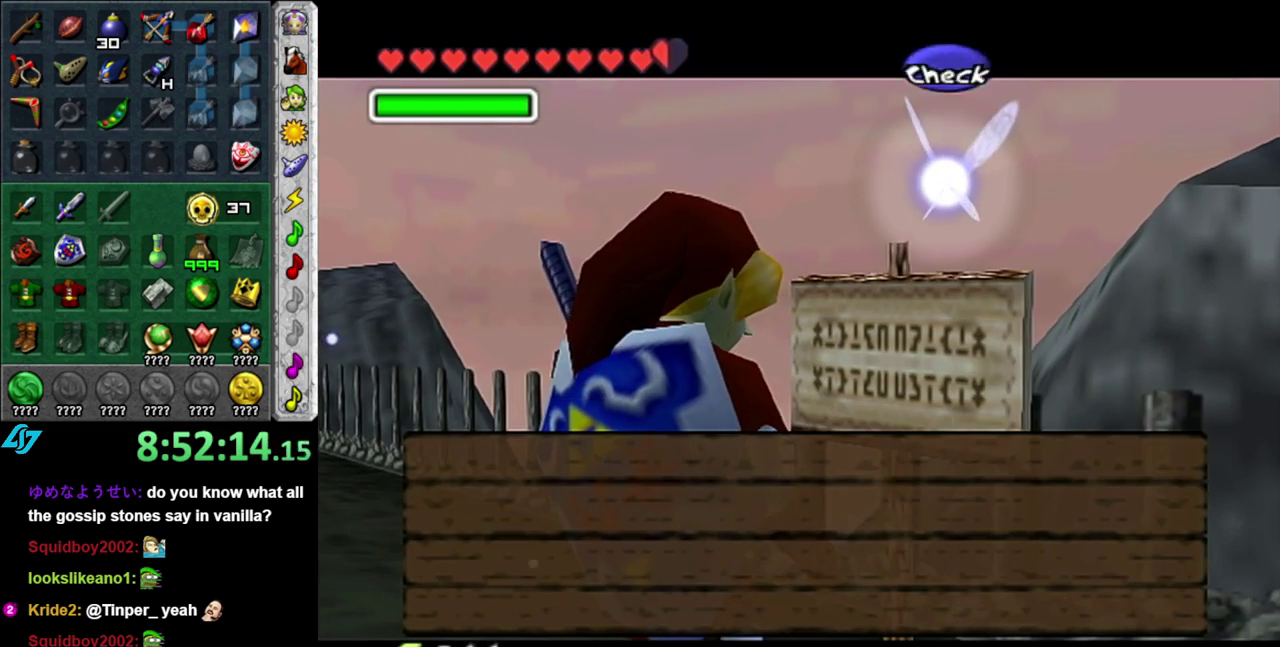
{"buttons": [], "left_stick": "up-left", "right_stick": "center", "events": []}
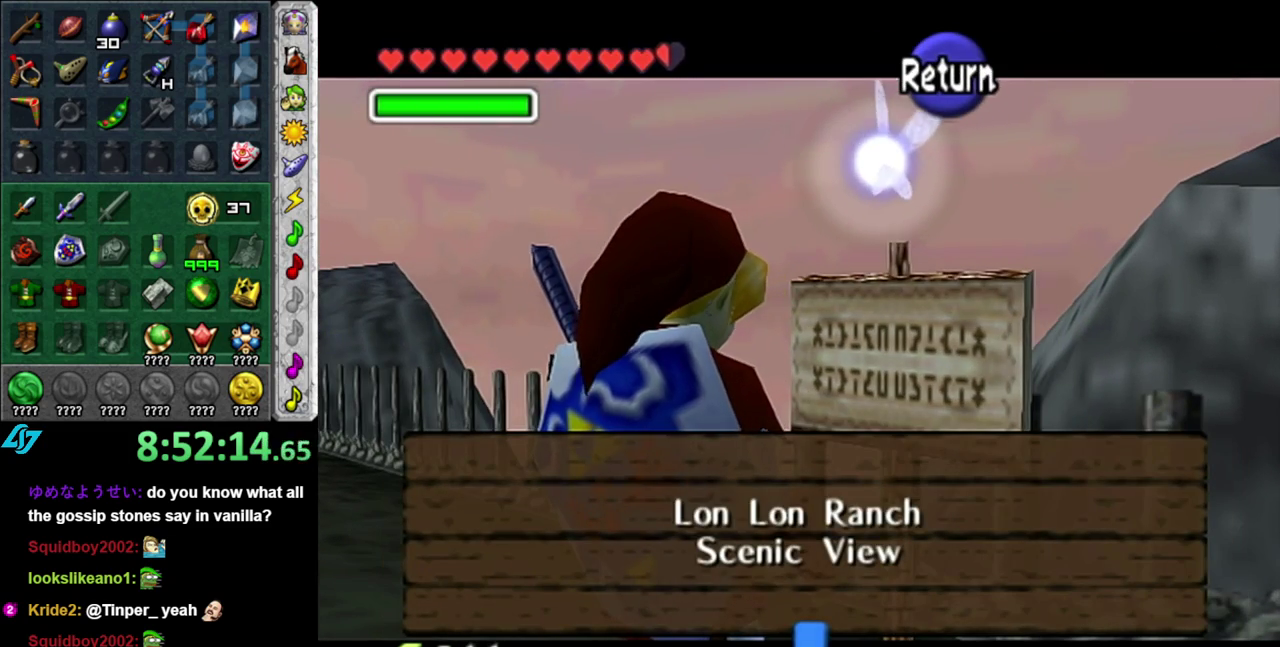
{"buttons": [], "left_stick": "up-left", "right_stick": "center", "events": []}
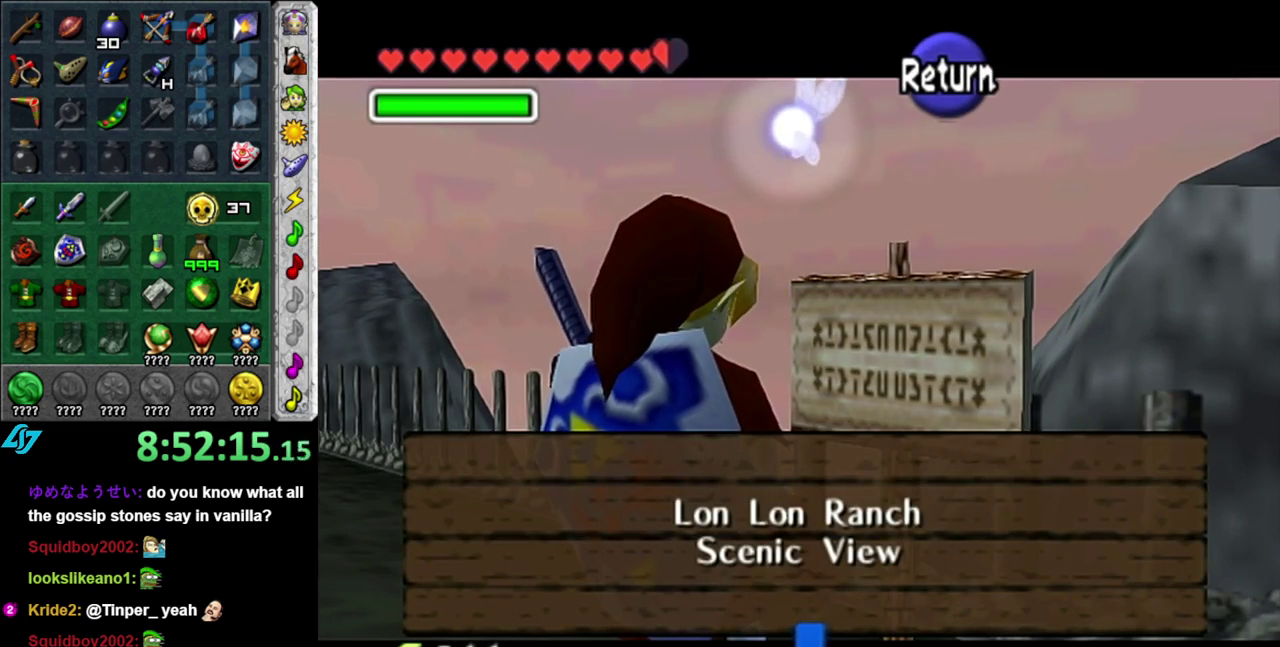
{"buttons": [], "left_stick": "up-left", "right_stick": "center", "events": [[83, "A", "down"], [233, "A", "up"]]}
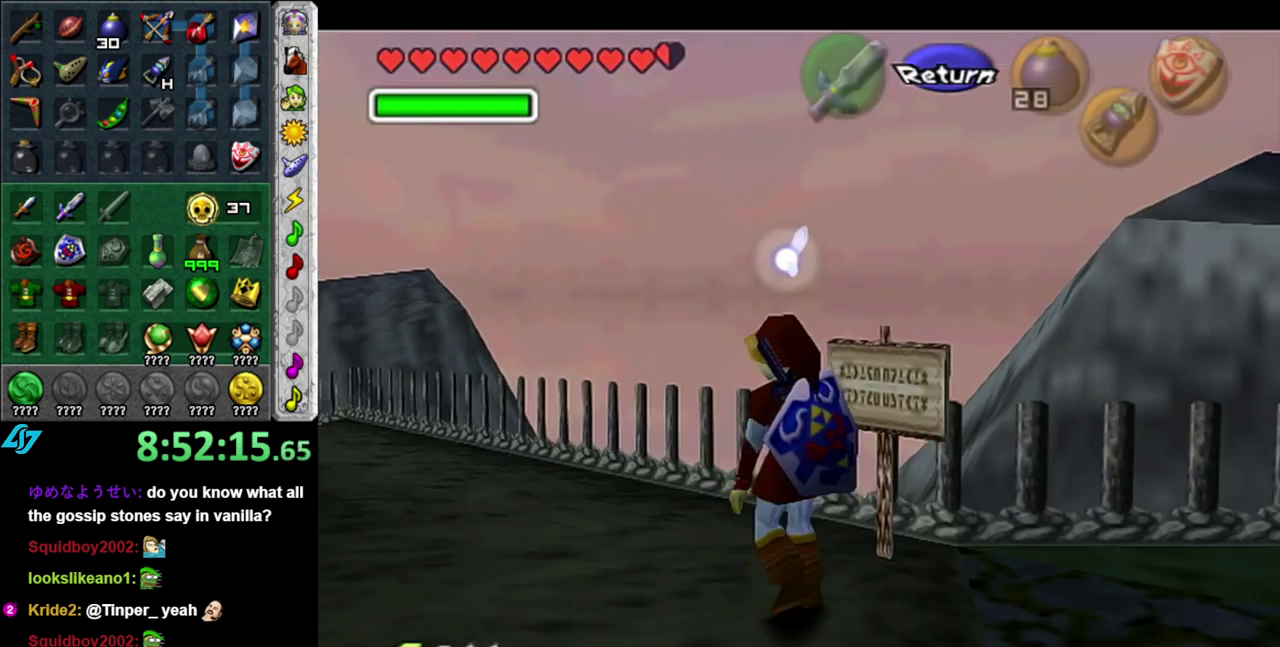
{"buttons": [], "left_stick": "up-left", "right_stick": "center", "events": [[267, "left_stick", "up"], [433, "left_stick", "up-left"]]}
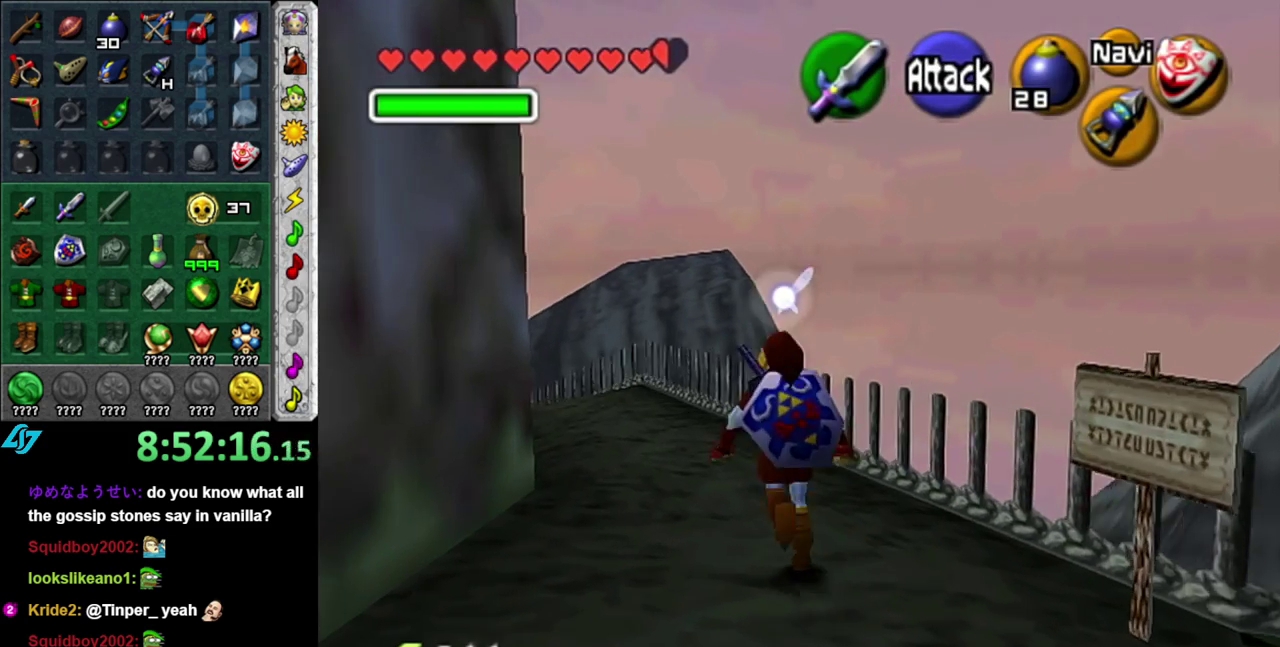
{"buttons": [], "left_stick": "up", "right_stick": "center", "events": [[17, "A", "down"], [83, "L1", "down"], [83, "left_stick", "up"], [150, "A", "up"], [367, "L1", "up"]]}
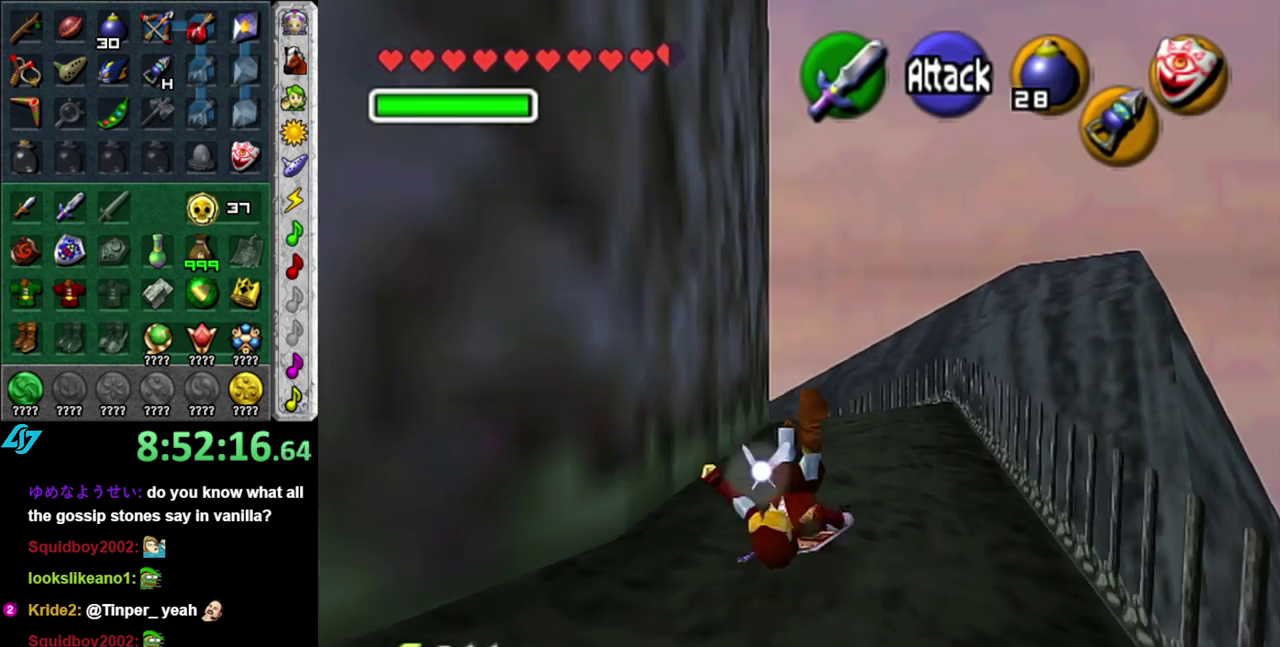
{"buttons": ["A"], "left_stick": "up", "right_stick": "center", "events": [[367, "A", "down"]]}
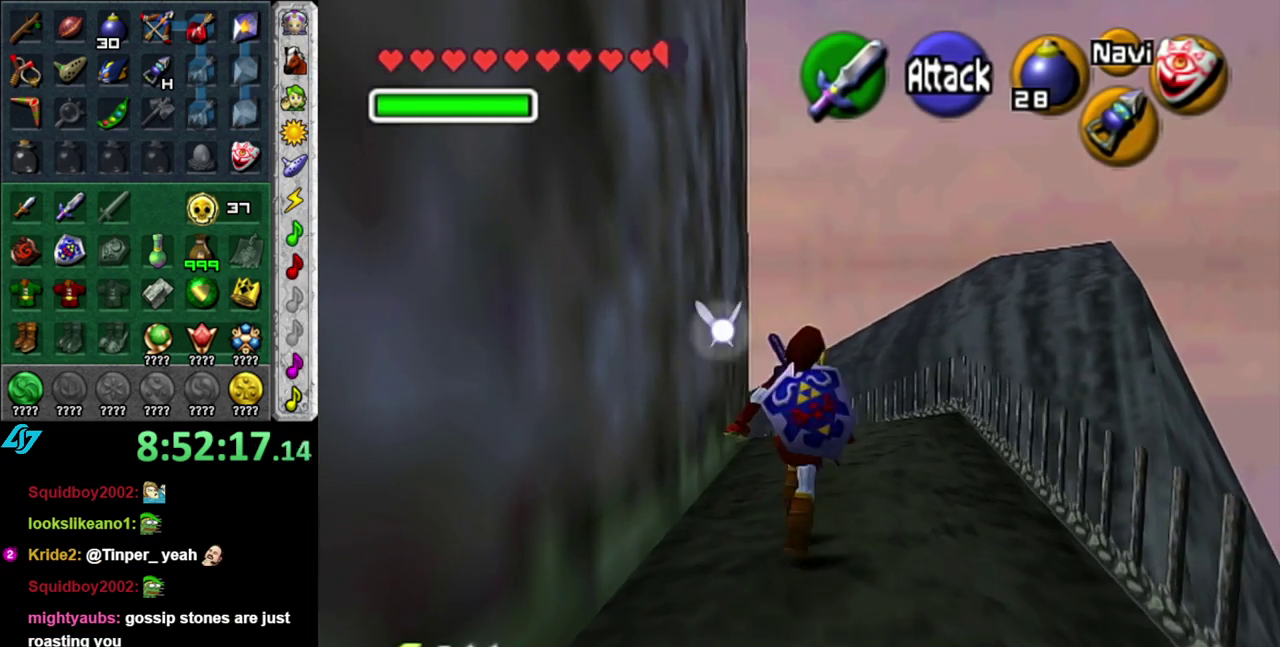
{"buttons": [], "left_stick": "up", "right_stick": "center", "events": [[50, "A", "up"]]}
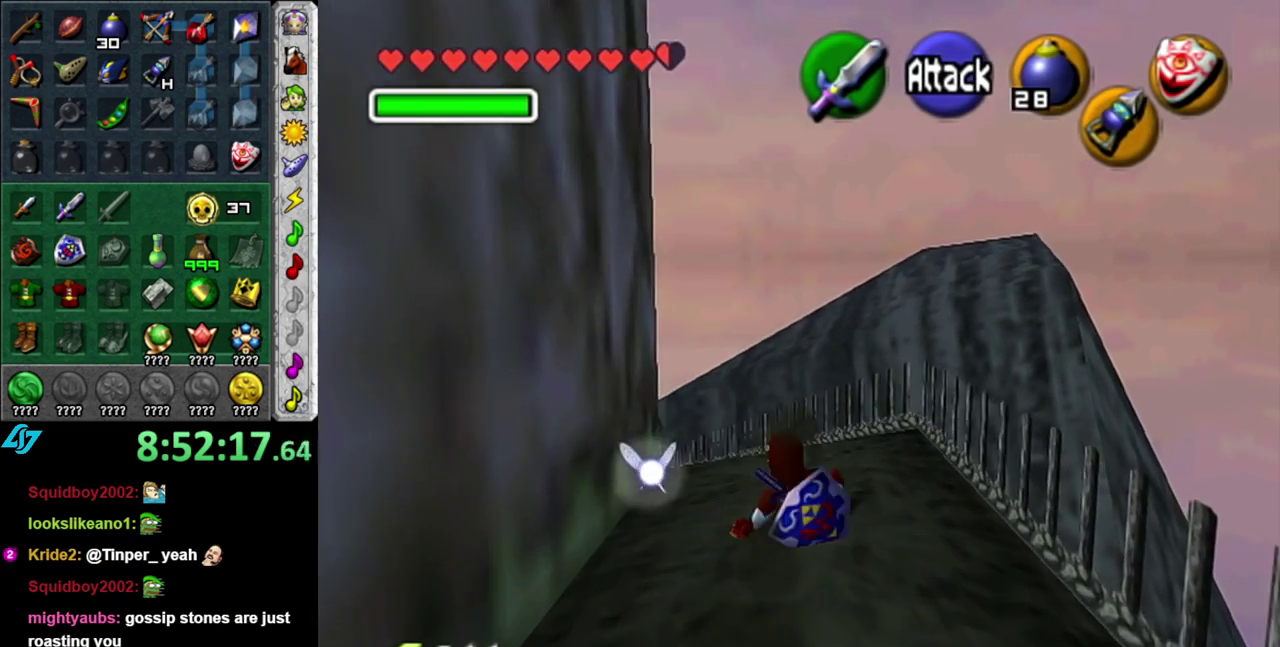
{"buttons": [], "left_stick": "up", "right_stick": "center", "events": [[167, "A", "down"], [333, "A", "up"]]}
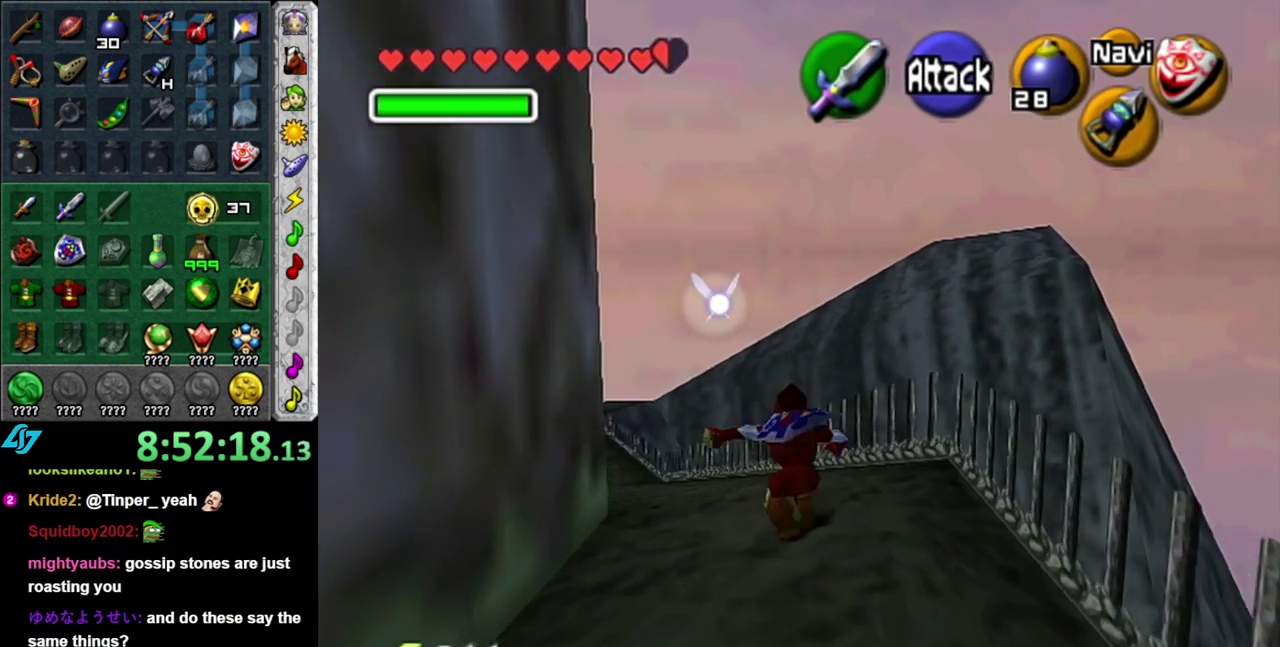
{"buttons": [], "left_stick": "up-left", "right_stick": "center", "events": [[300, "left_stick", "up-left"]]}
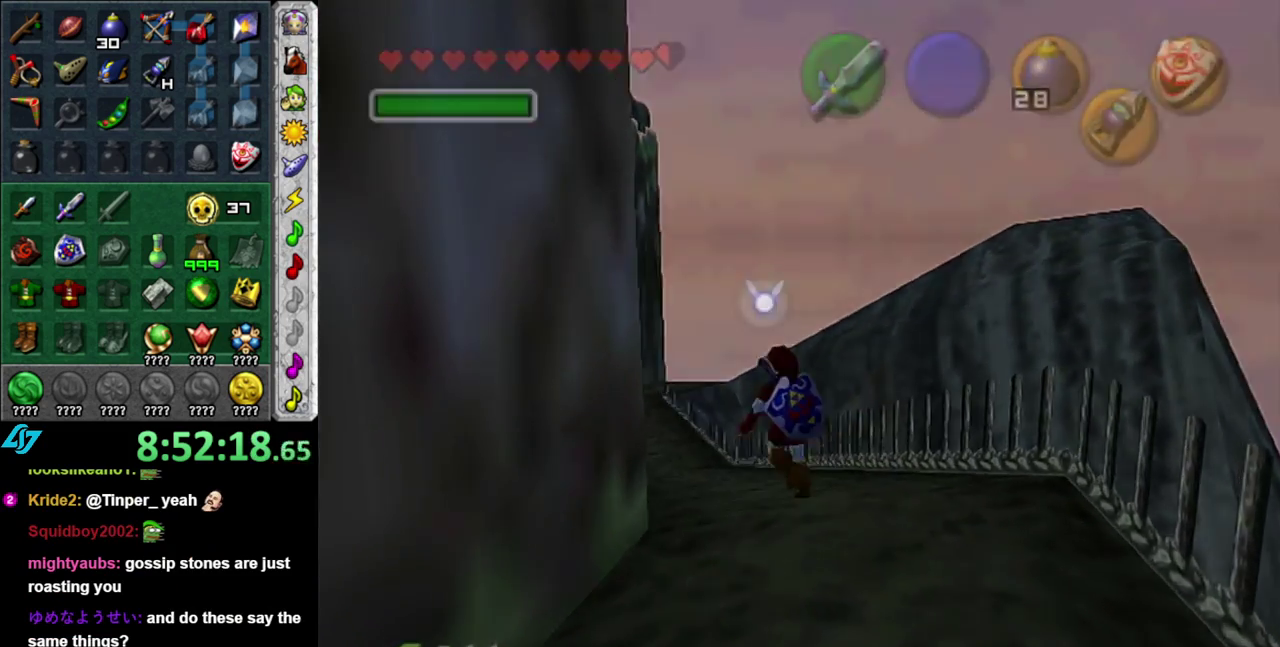
{"buttons": [], "left_stick": "center", "right_stick": "center", "events": [[200, "left_stick", "up"], [433, "left_stick", "center"]]}
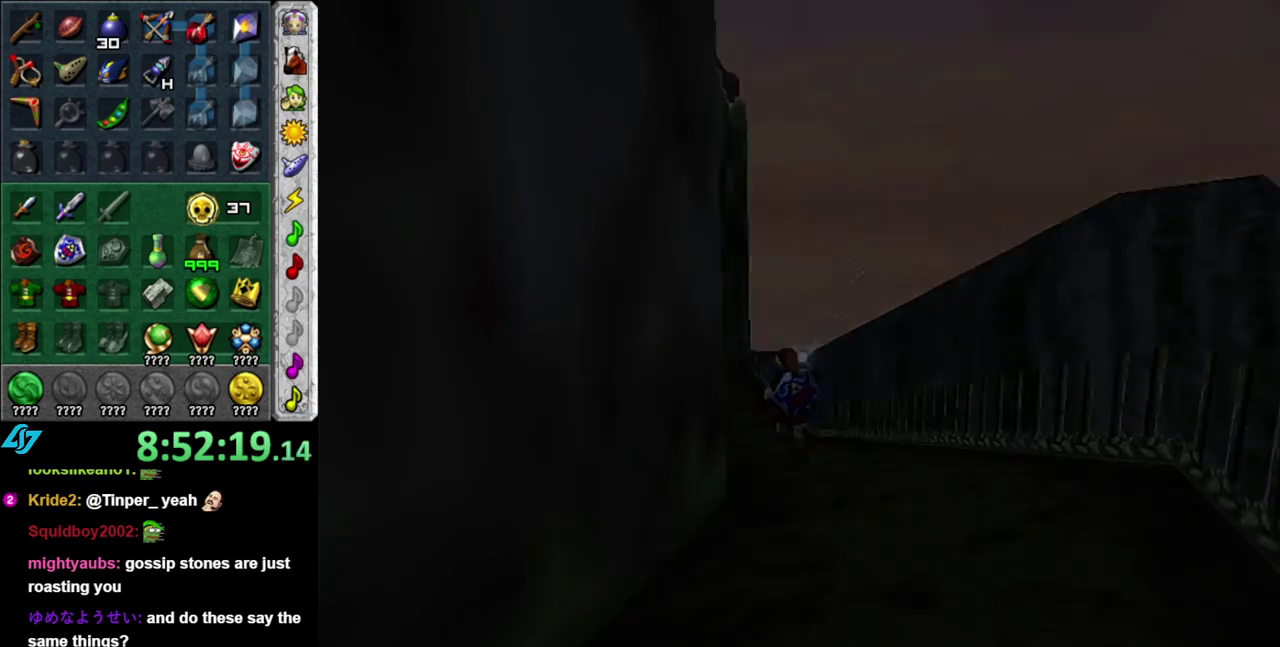
{"buttons": [], "left_stick": "center", "right_stick": "center", "events": []}
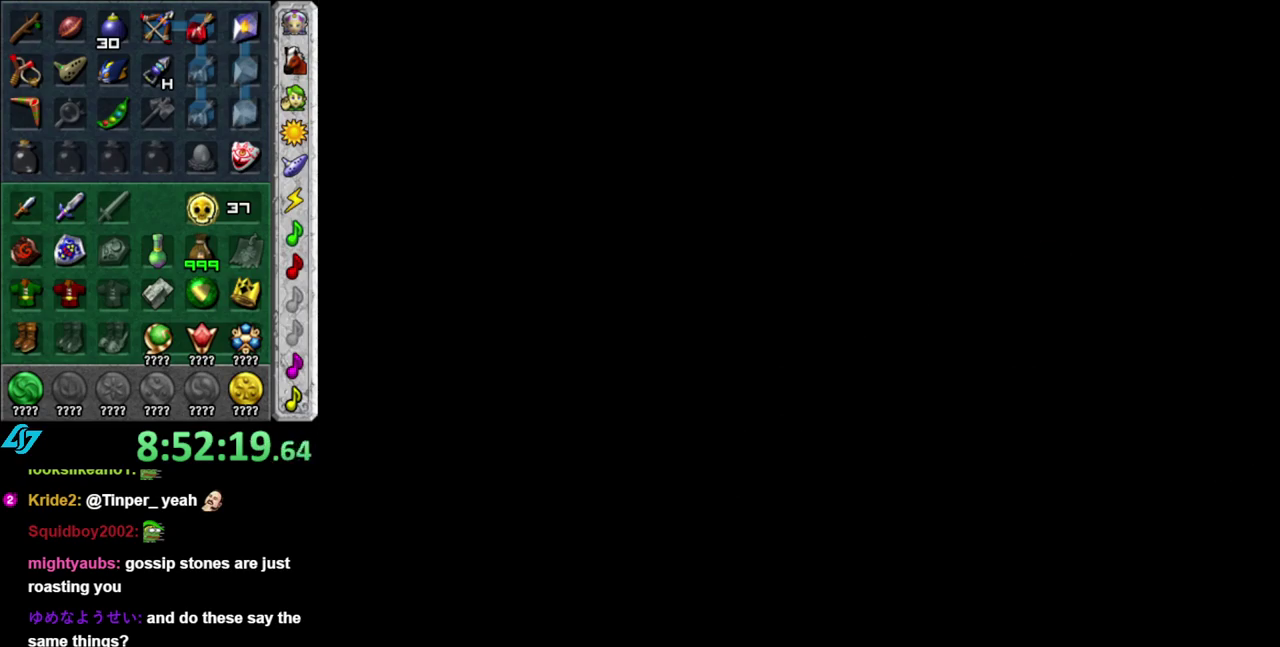
{"buttons": [], "left_stick": "up", "right_stick": "center", "events": [[50, "left_stick", "up"]]}
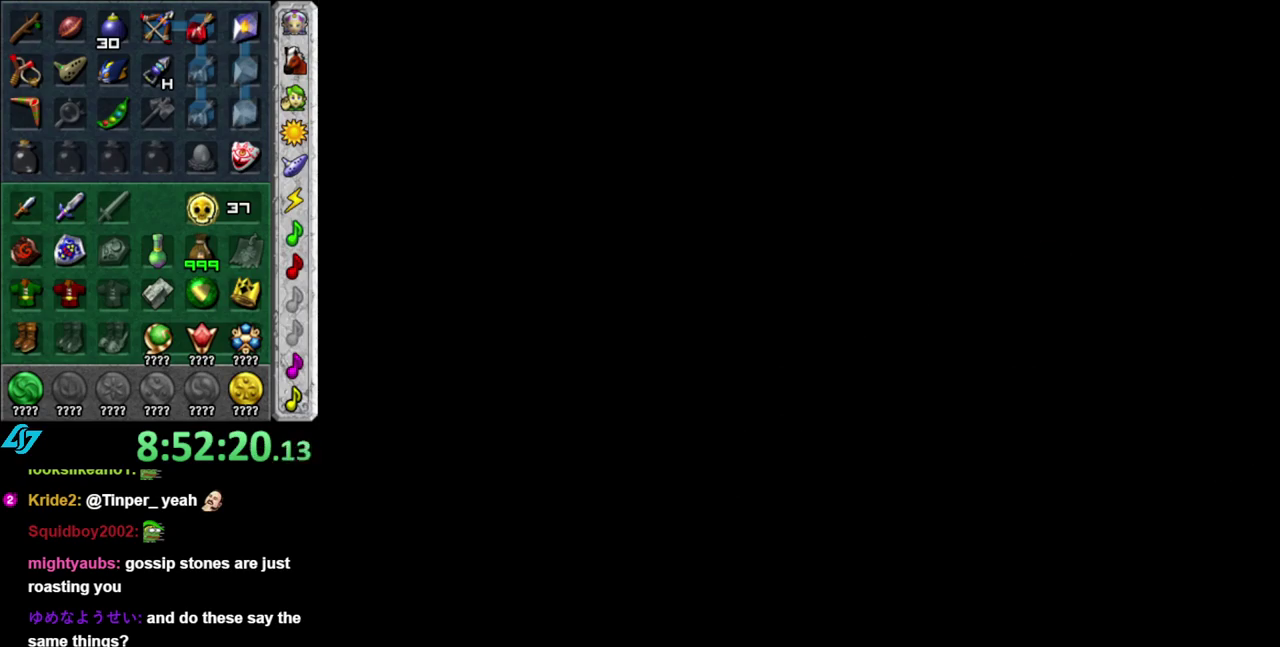
{"buttons": [], "left_stick": "up", "right_stick": "center", "events": []}
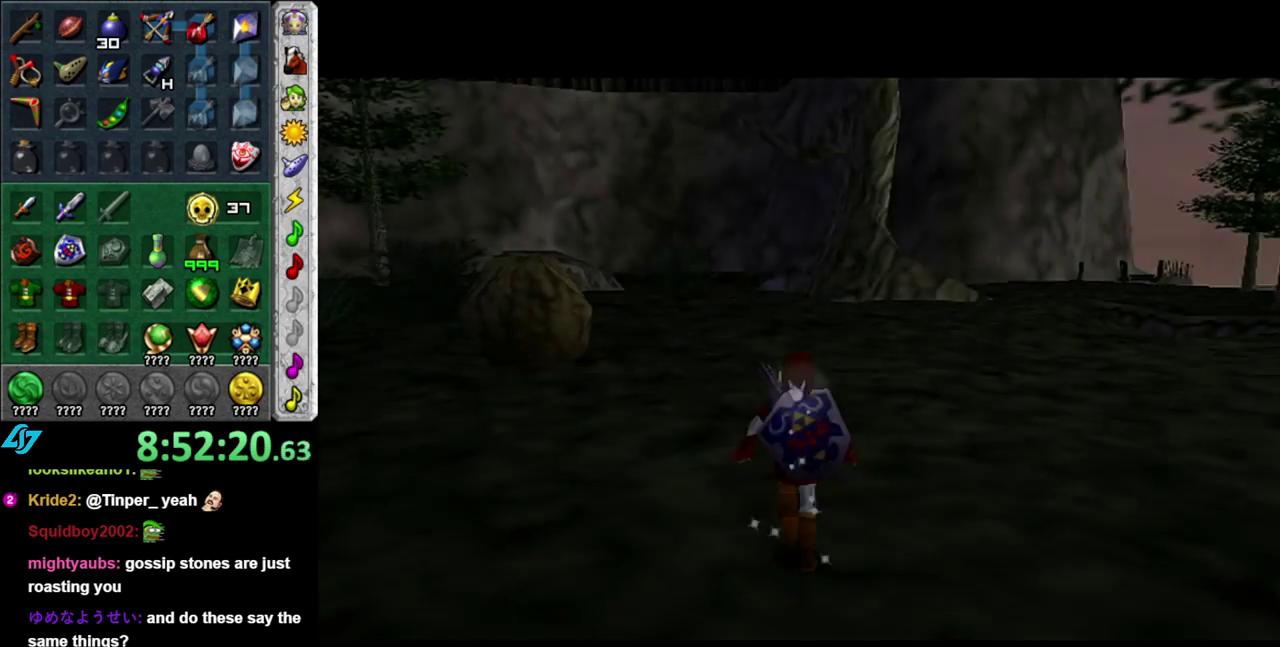
{"buttons": [], "left_stick": "up", "right_stick": "center", "events": []}
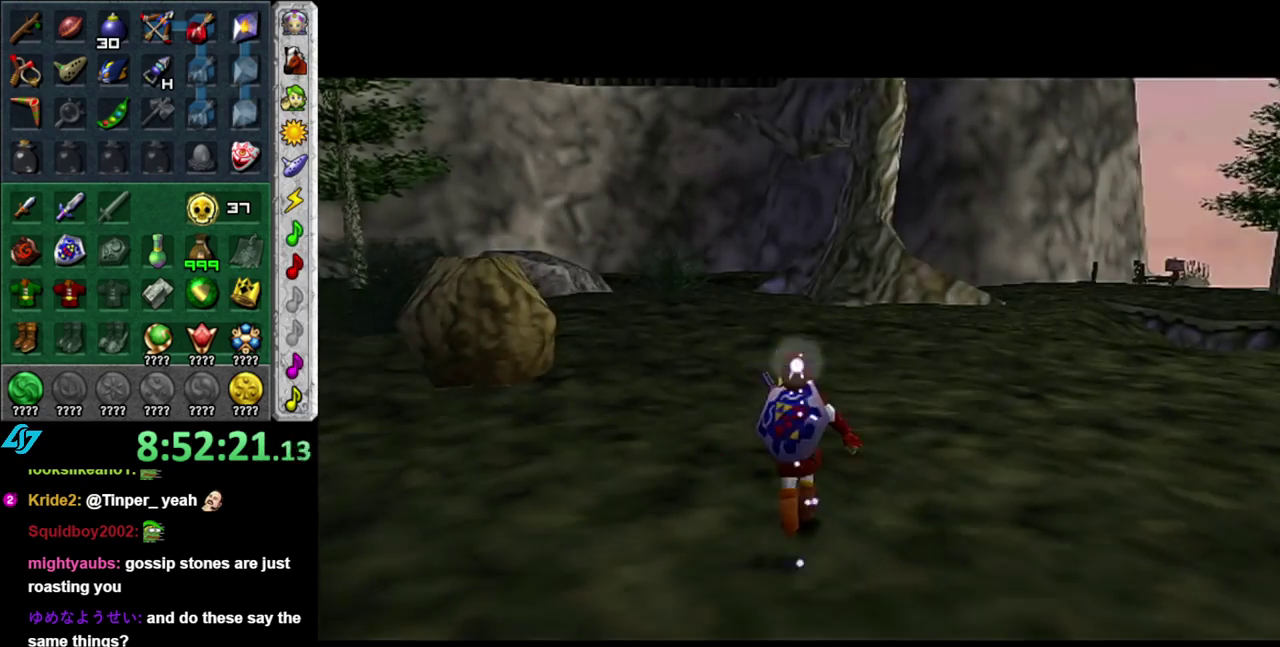
{"buttons": [], "left_stick": "up-left", "right_stick": "center", "events": [[17, "left_stick", "up-left"]]}
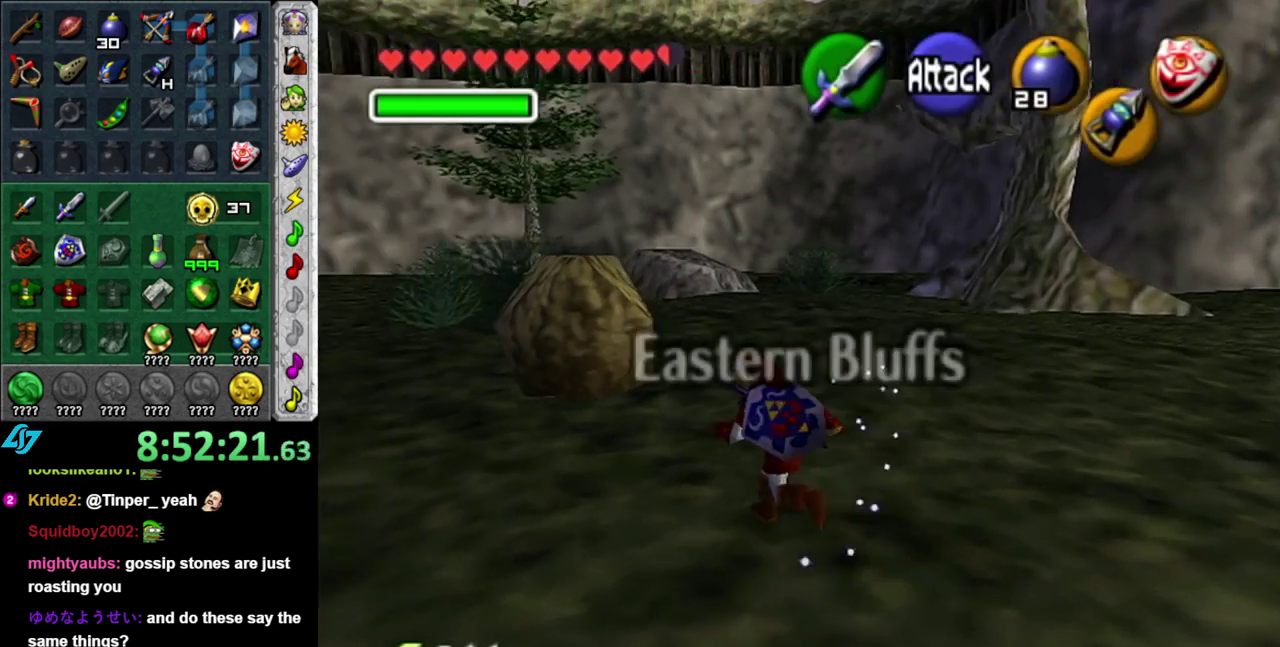
{"buttons": [], "left_stick": "up", "right_stick": "center", "events": [[417, "left_stick", "up"]]}
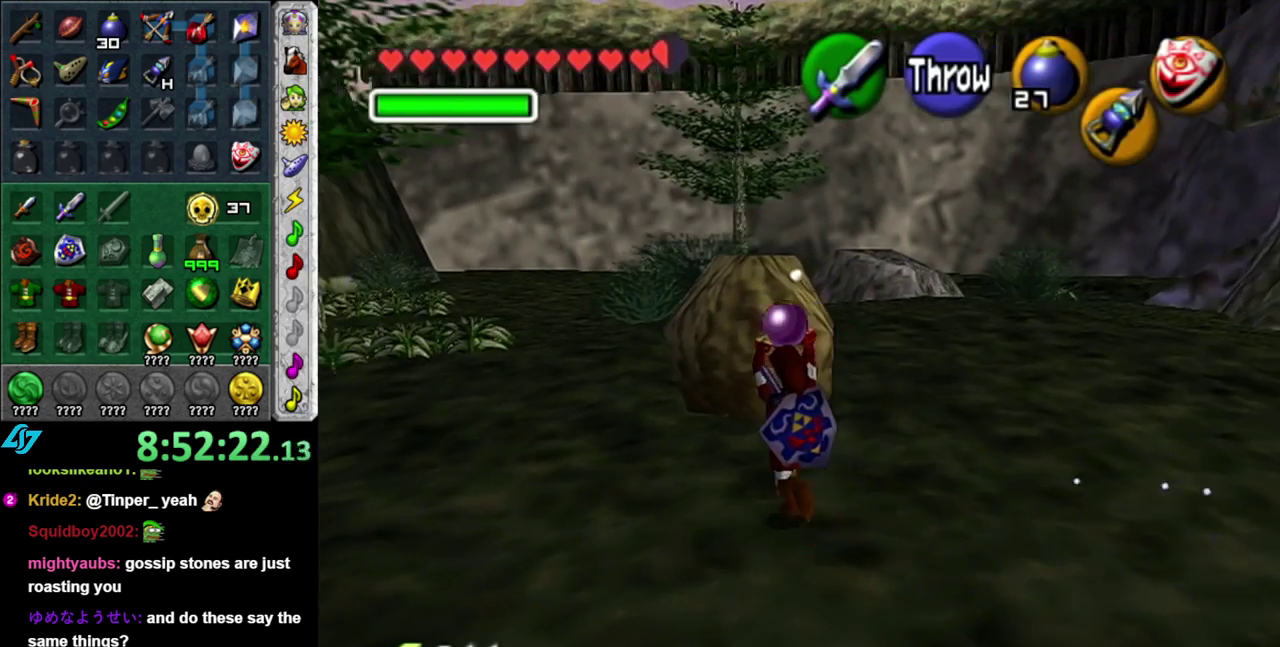
{"buttons": [], "left_stick": "center", "right_stick": "center", "events": [[483, "left_stick", "center"]]}
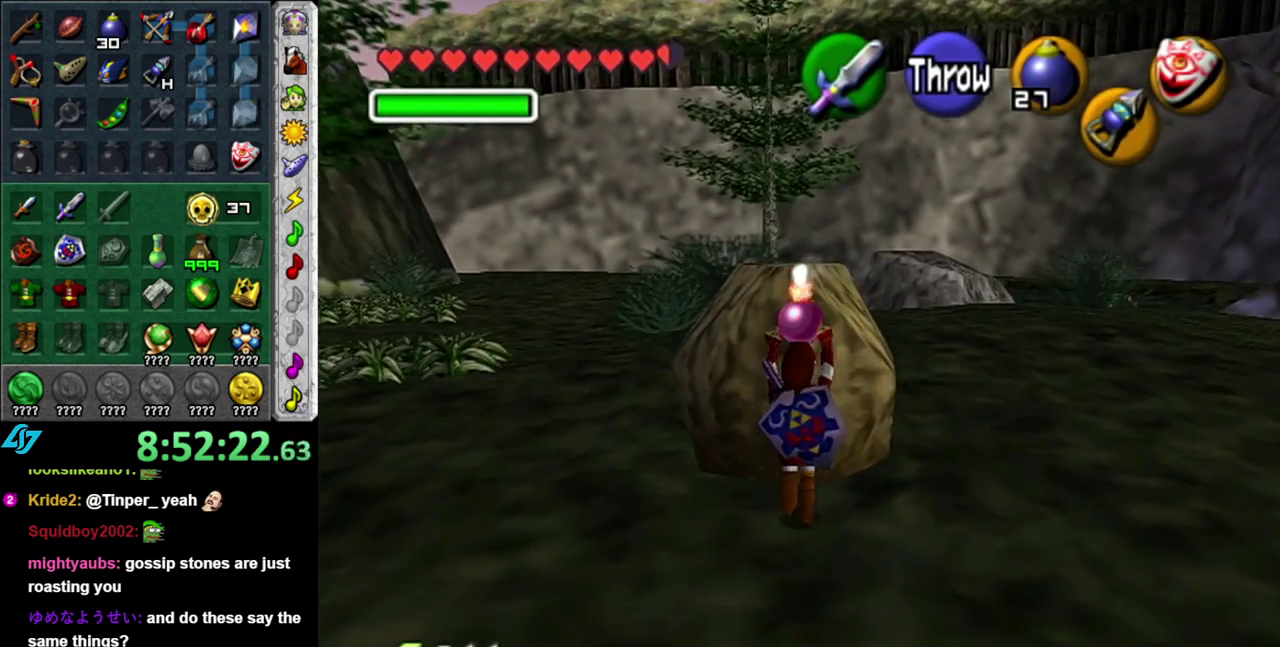
{"buttons": [], "left_stick": "left", "right_stick": "center", "events": [[17, "R1", "down"], [183, "R1", "up"], [267, "left_stick", "down-left"], [367, "left_stick", "left"]]}
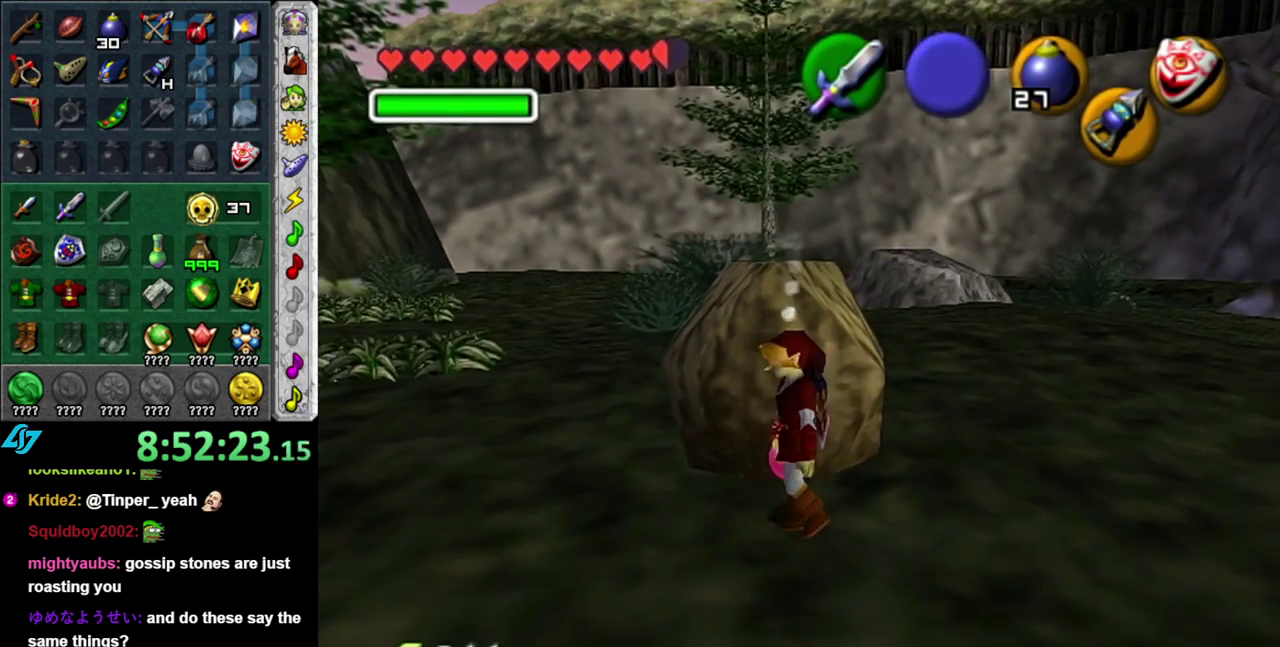
{"buttons": [], "left_stick": "up", "right_stick": "center", "events": [[150, "left_stick", "up-left"], [333, "left_stick", "up"]]}
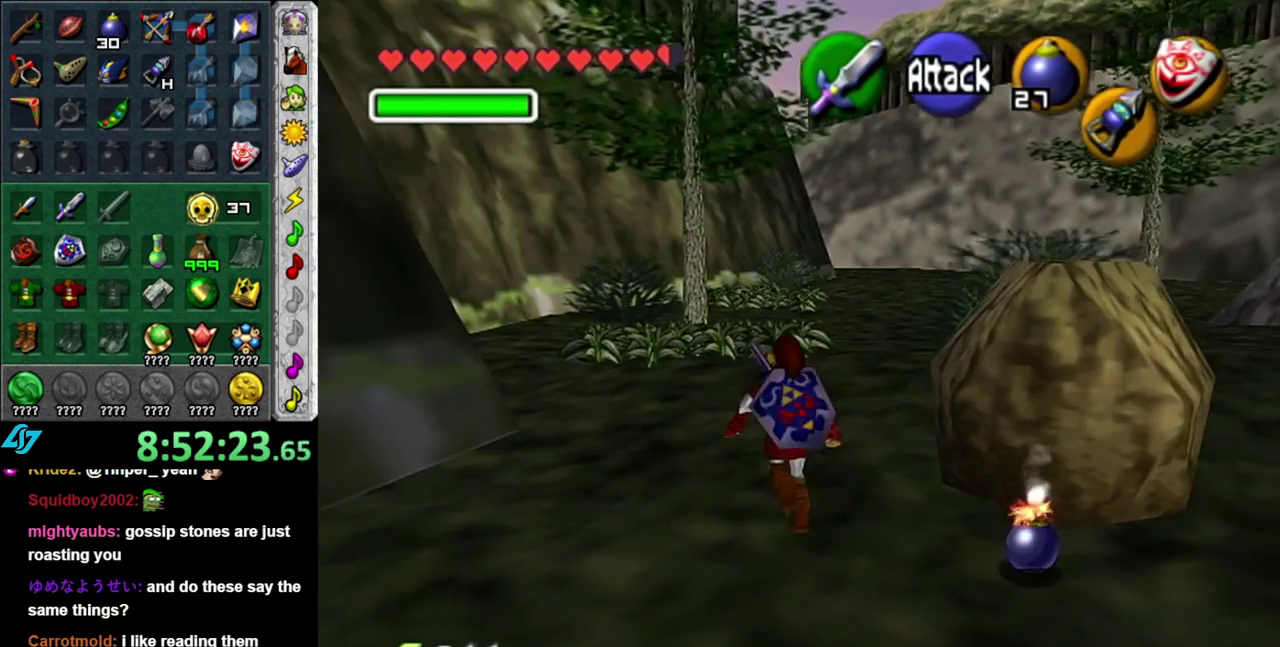
{"buttons": ["L1"], "left_stick": "down-right", "right_stick": "center", "events": [[83, "left_stick", "up-left"], [217, "left_stick", "center"], [400, "left_stick", "down-right"], [483, "L1", "down"]]}